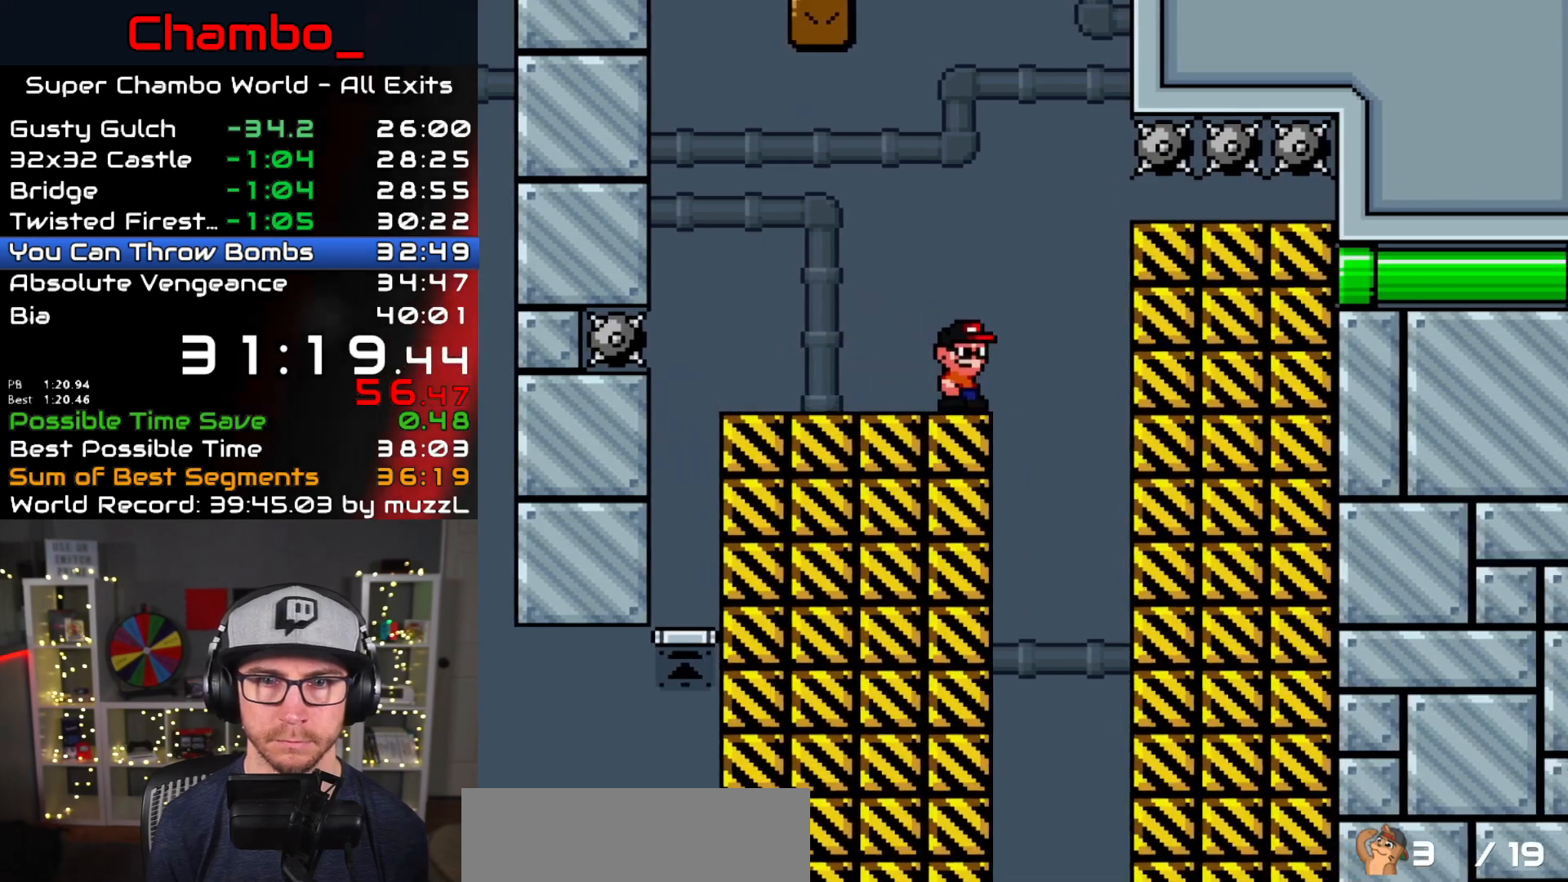
Gameplay with a controller (Nintendo layout); each line is a JSON object with the inputs held at the frame after it (dt_ms = milliseconds from this image to that frame). "events" lists button and stick changes between this image and that frame as [ms after this image, input, new state], when the widget could be followed in between. Not read: L1 L3 R1 R3 START.
{"dt_ms": 500, "buttons": ["Y", "DPAD_RIGHT"], "events": [[117, "A", "down"], [183, "A", "up"], [467, "Y", "down"], [500, "X", "up"]]}
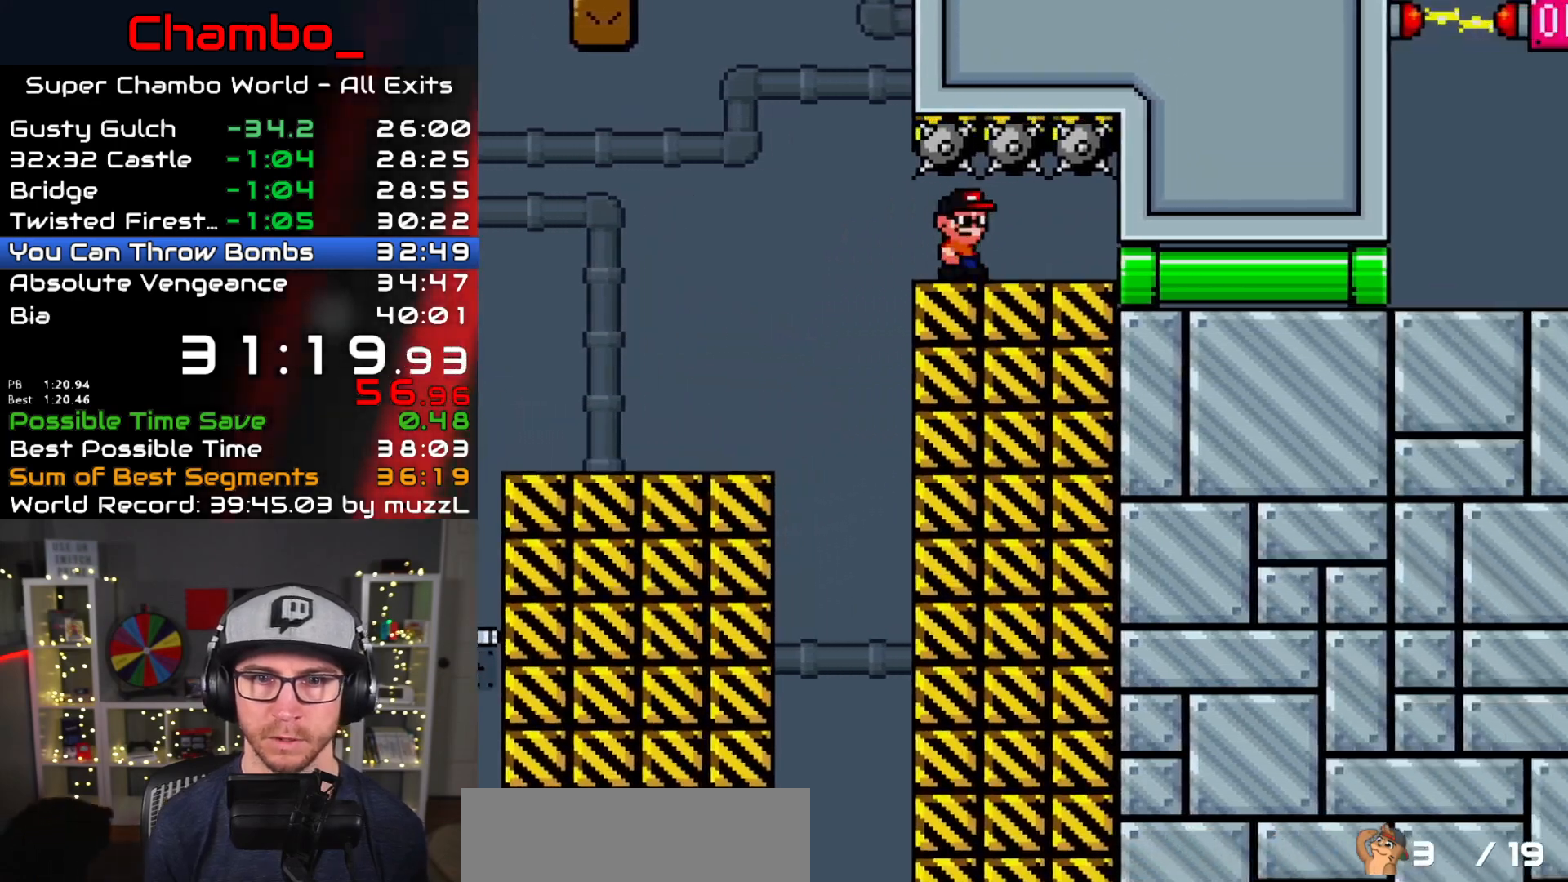
{"dt_ms": 500, "buttons": ["Y", "DPAD_RIGHT"]}
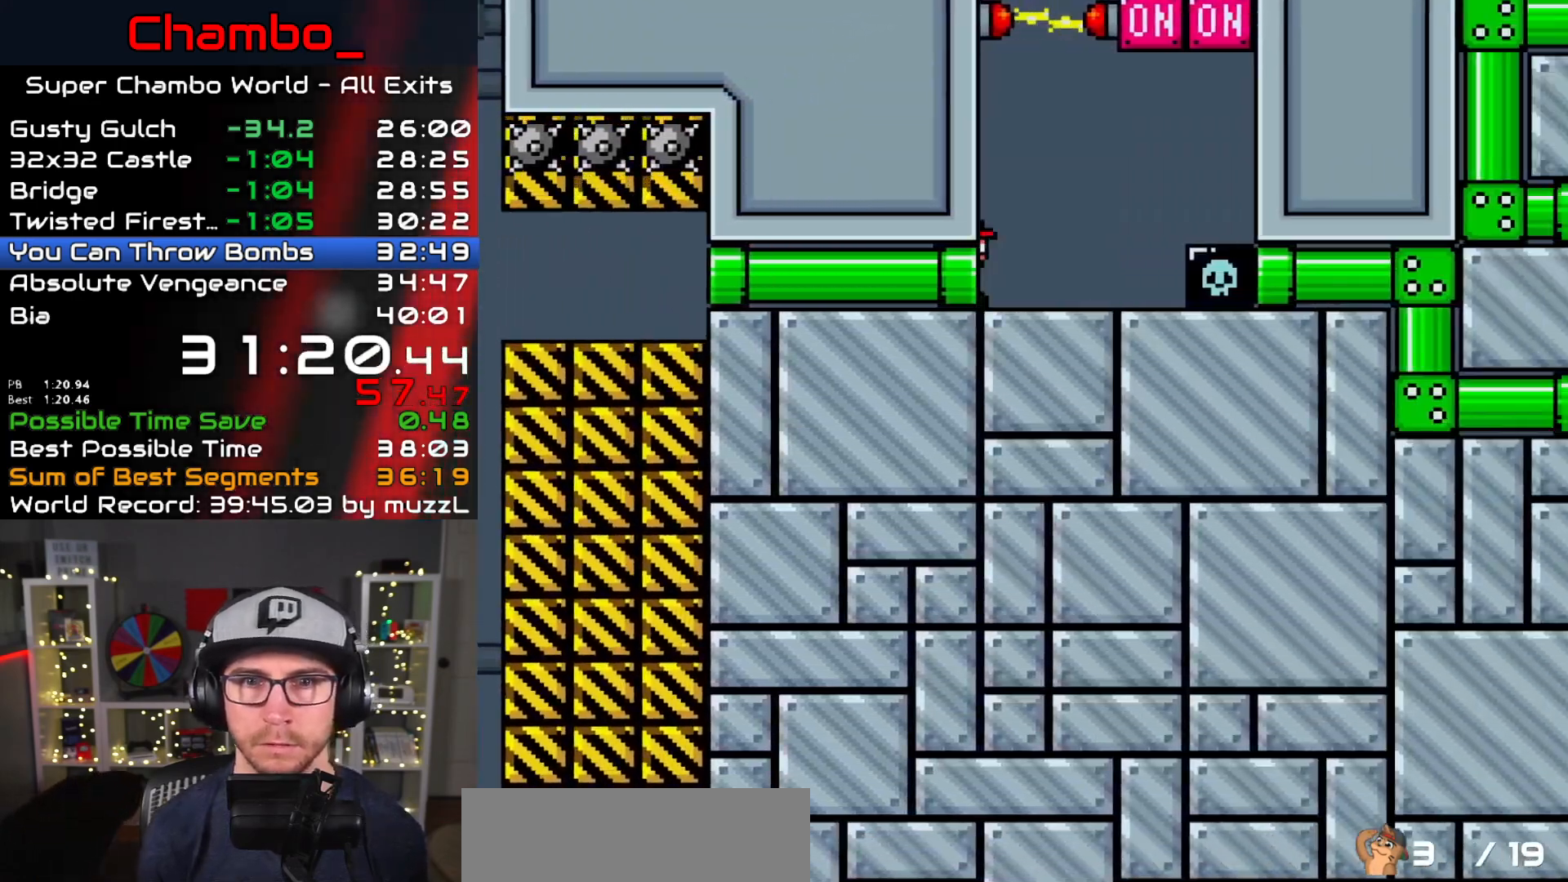
{"dt_ms": 500, "buttons": ["Y", "DPAD_RIGHT"]}
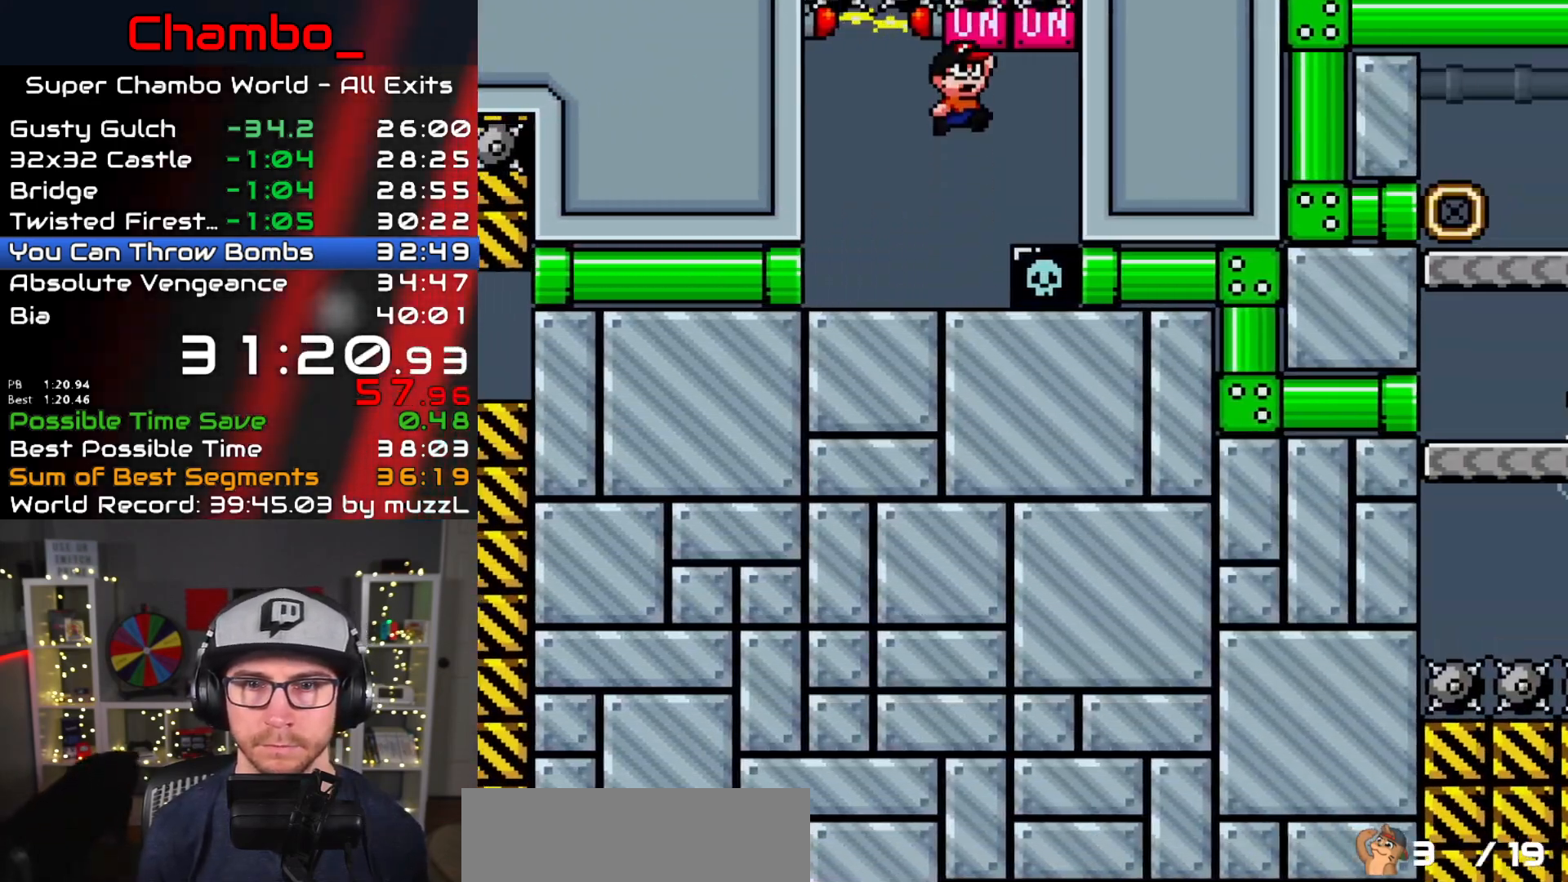
{"dt_ms": 1000, "buttons": ["Y", "DPAD_RIGHT"]}